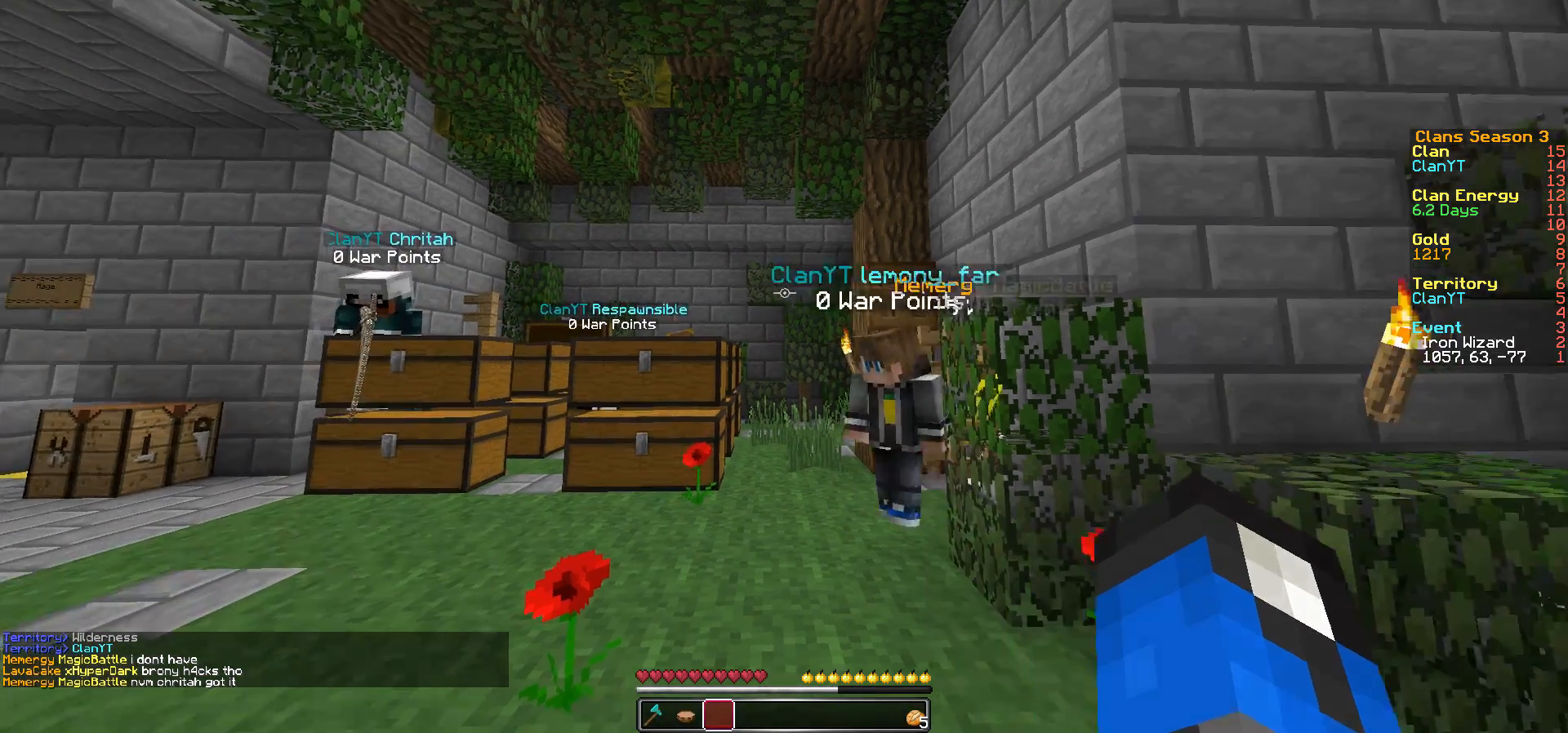
Gameplay with keyboard and mouse; each line is a JSON object with the keys and mouse buttons held at the frame after it. "events" lists presses ("down") and releases ("up") of "a", "d", "s", "w", "mouse_left" and "mouse_right" between this image and that frame as [ms after this image, input, new state], when the widget could be followed in between. "mouse_left", "mouse_right" = the "left", "right" buttons of the "mouse" list. No other keys are recorded. Fast repeated clicks can show as one long hold. Mouse movement is not recorded.
{"keys": ["w"], "mouse": [], "events": [[67, "w", "down"]]}
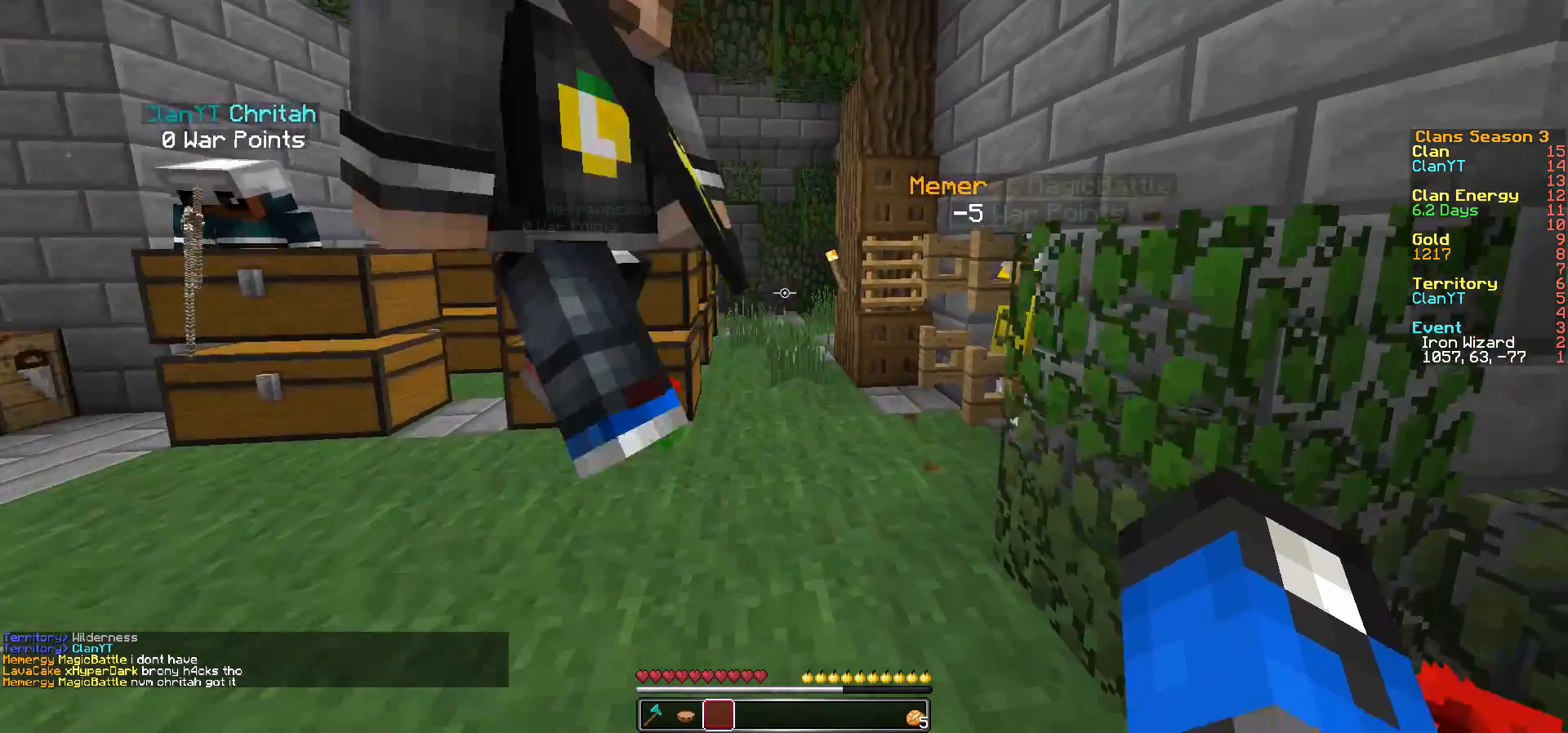
{"keys": ["w"], "mouse": [], "events": [[283, "d", "down"], [333, "d", "up"]]}
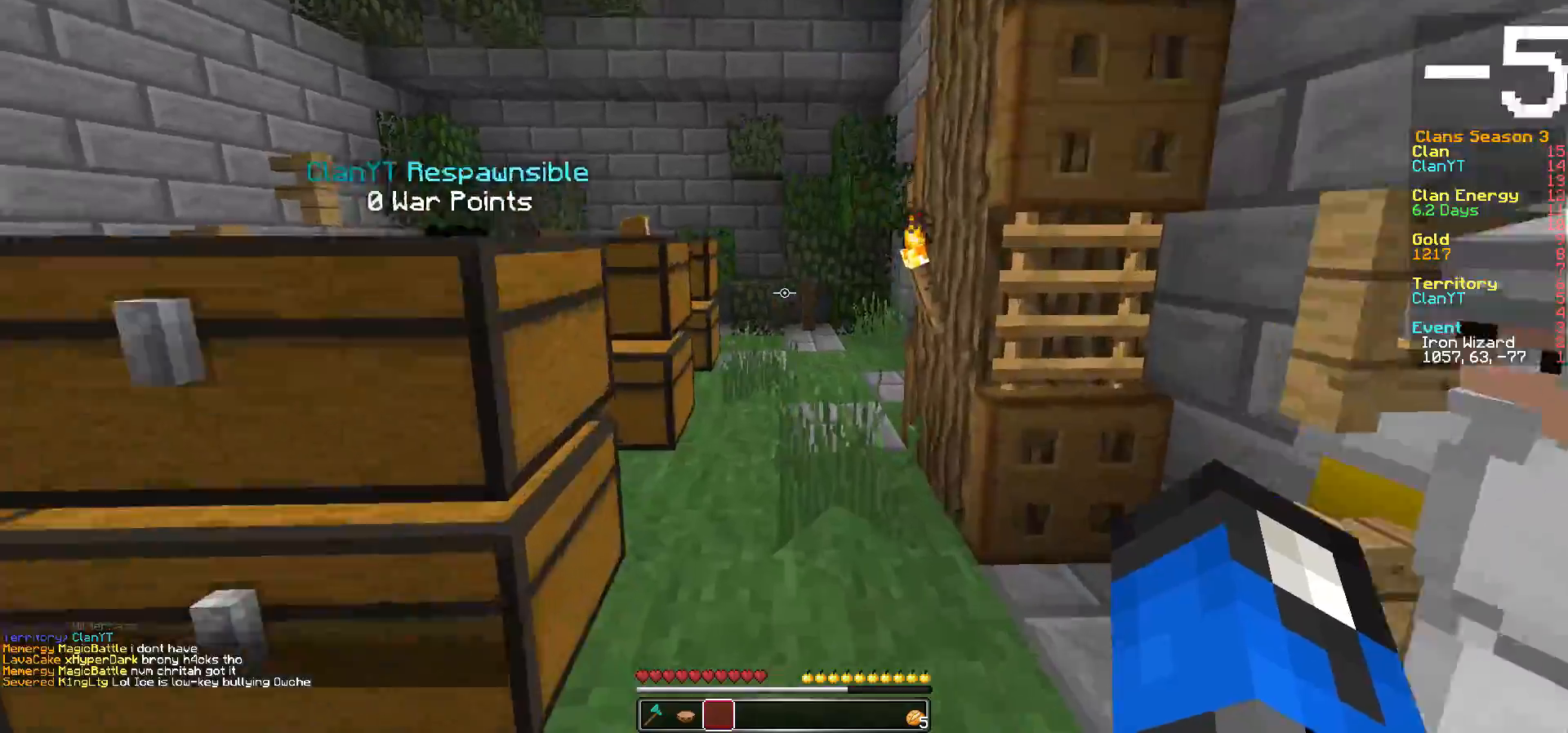
{"keys": ["w"], "mouse": [], "events": [[233, "d", "down"], [383, "d", "up"]]}
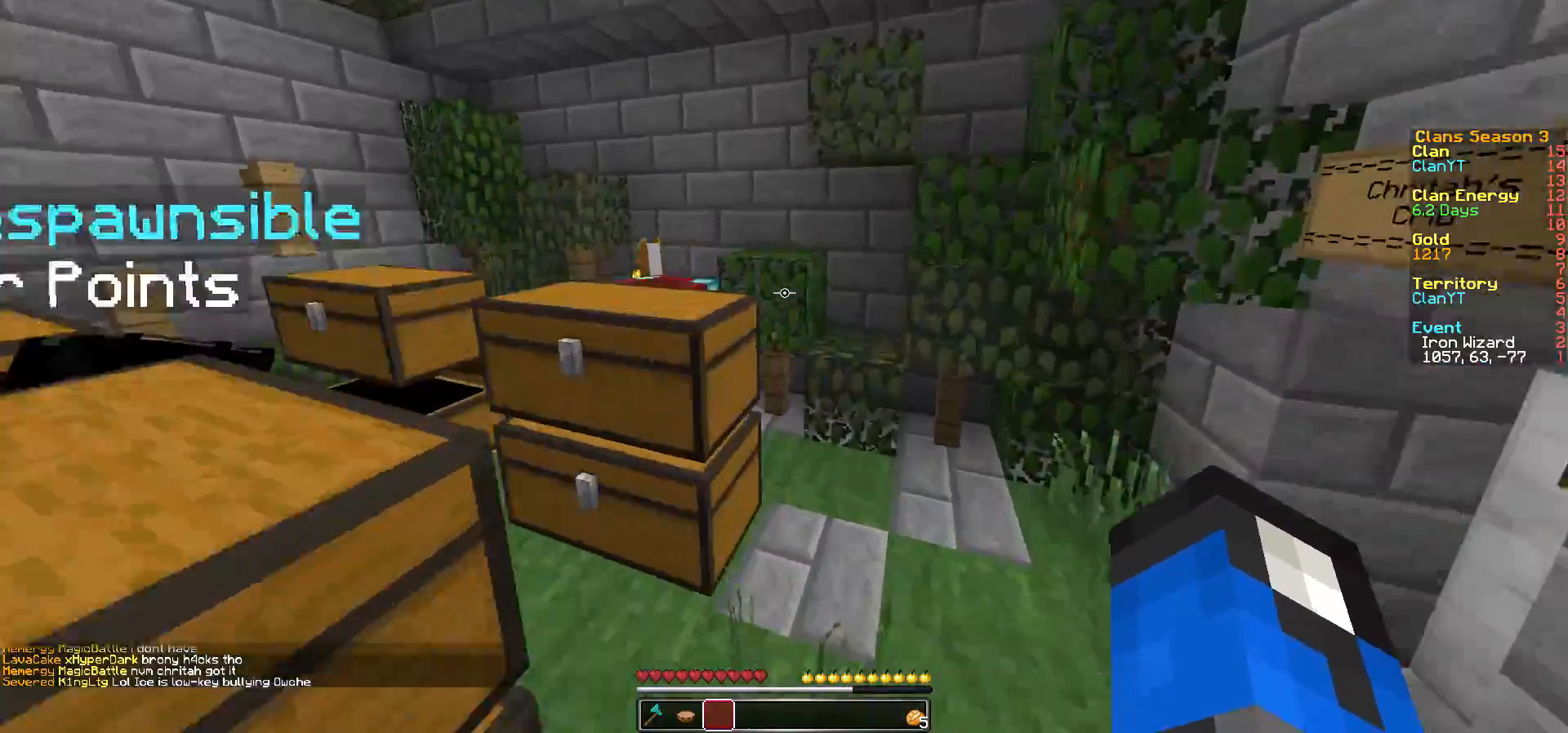
{"keys": ["d"], "mouse": [], "events": [[417, "d", "down"], [417, "w", "up"]]}
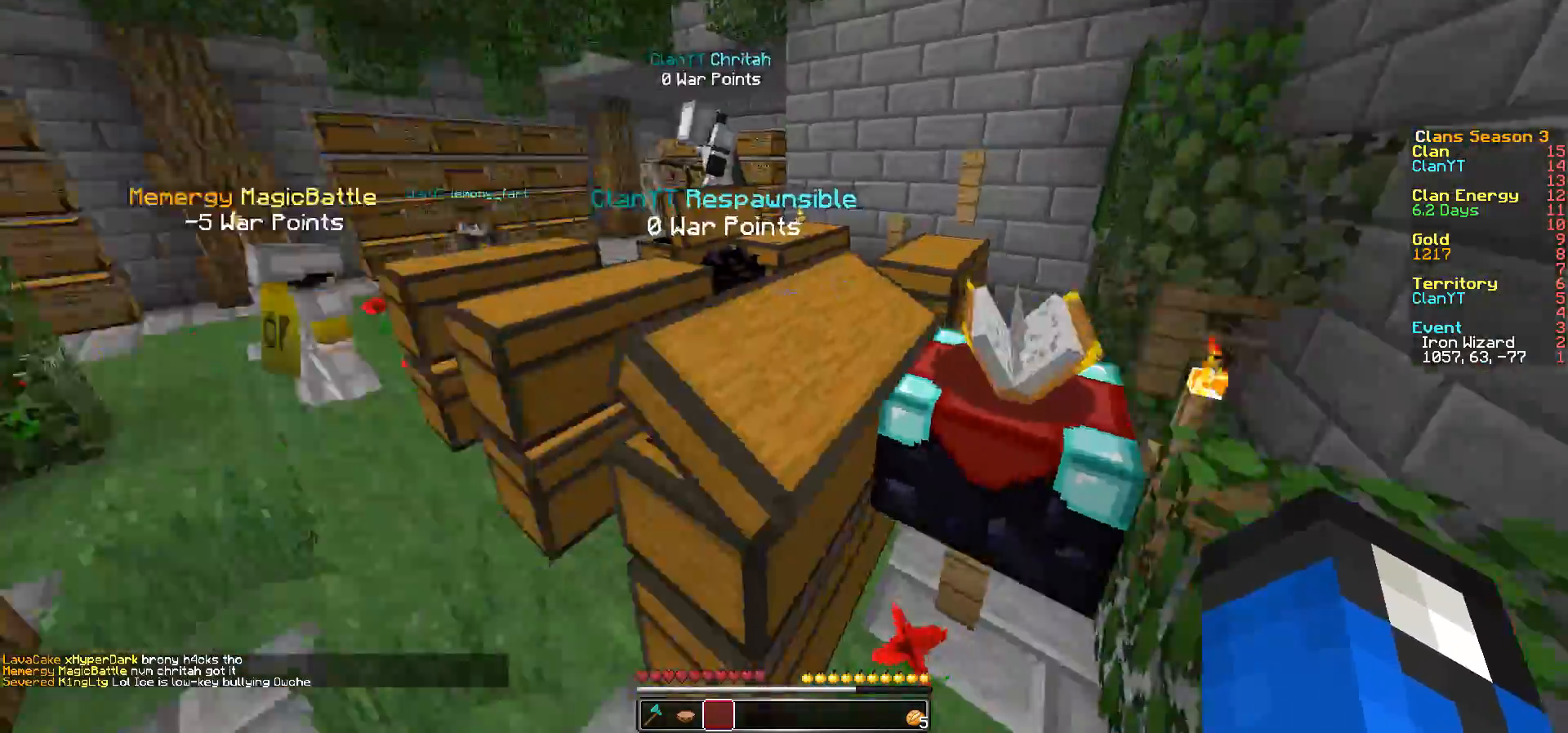
{"keys": [], "mouse": ["right"], "events": [[33, "a", "down"], [33, "d", "up"], [133, "w", "down"], [333, "w", "up"], [467, "a", "up"], [467, "mouse_right", "down"]]}
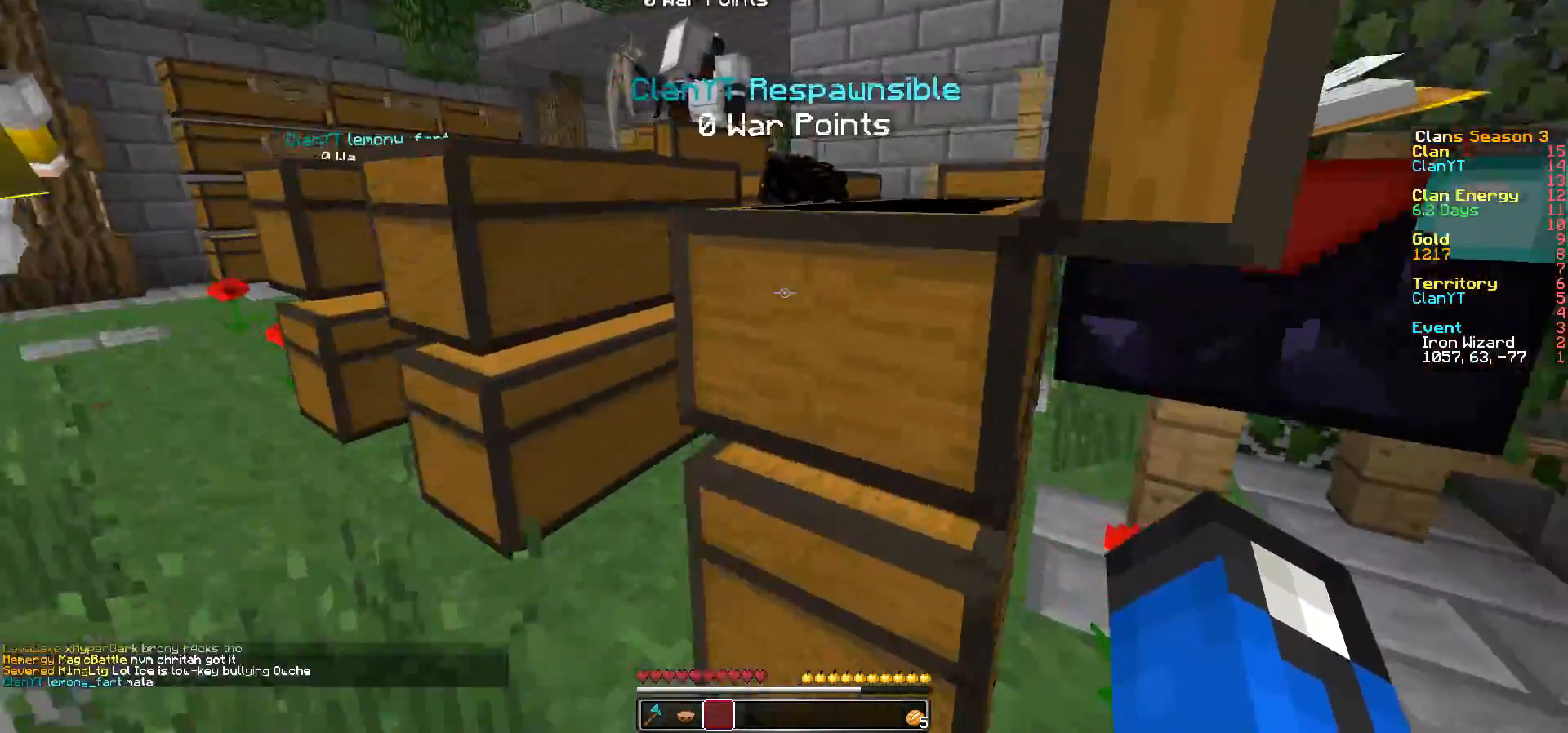
{"keys": ["a"], "mouse": []}